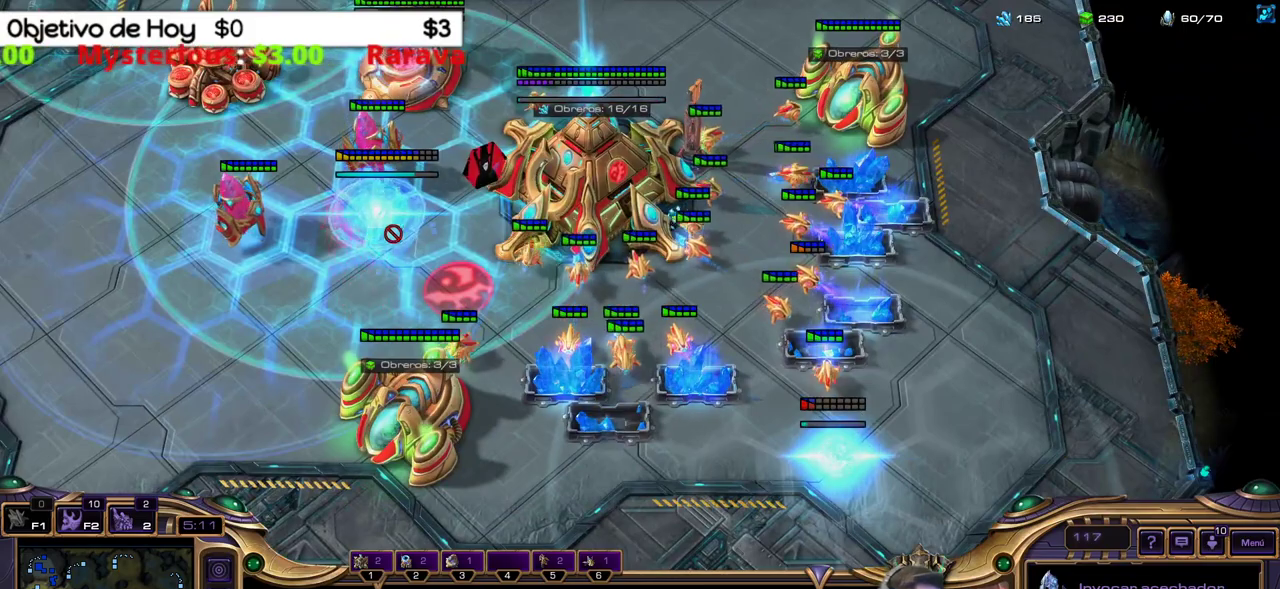
Gameplay with keyboard; each line is a JSON object with the keys held at the frame after it. "events" lists presses ("down") and releases ("up") of ".", "/", "0", "1", "2", "3", "4", "5", "6", "7", "8", "9", "a", "alt_l", "alt_r", "b", "backslash", "backspace", "c", "caps_lock", "comma", "ctrl_l", "ctrl_r", "d", "e", "equals", "f", "g", "h", "i", "j", "k", "l", "lbracket", "m", "minus", "n", "o", "p", "q", "quote", "r", "rbracket", "return", "s", "semicolon", "shift_l", "shift_r", "space", "super_l", "super_r", "t", "tab", "tilde", "u", "v", "w", "x", "y" and "z" between this image and that frame as [ms after this image, input, new state], when the widget could be followed in between. No other keys are recorded. Mouse input is not recorded.
{"keys": ["shift_l"], "events": []}
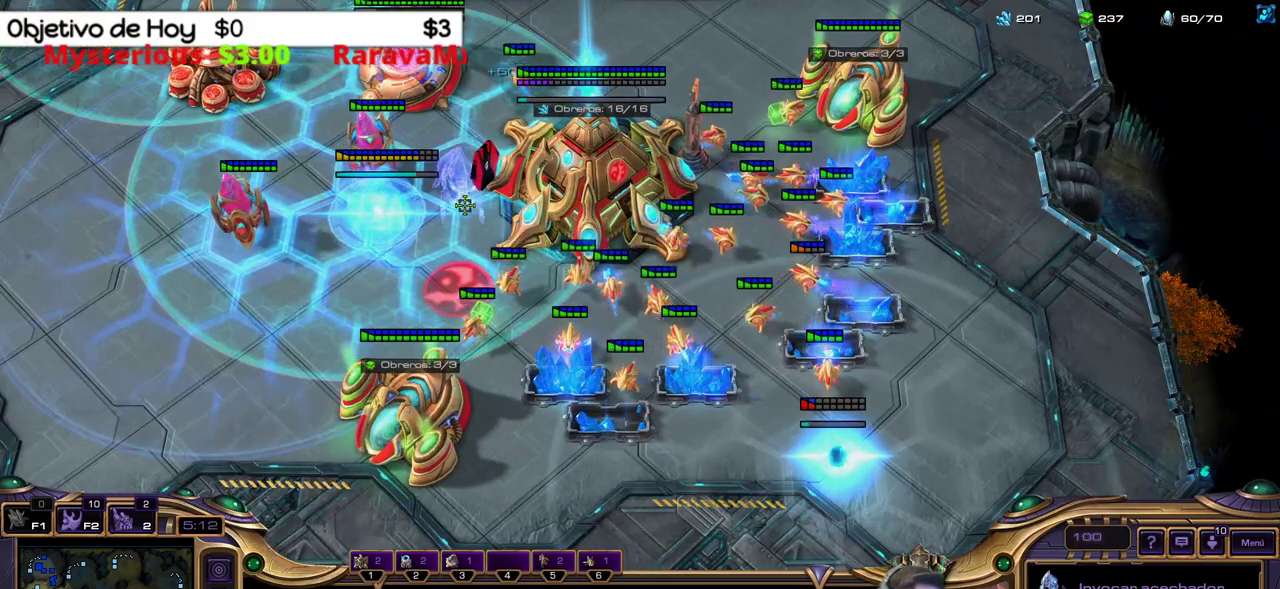
{"keys": ["shift_l"], "events": []}
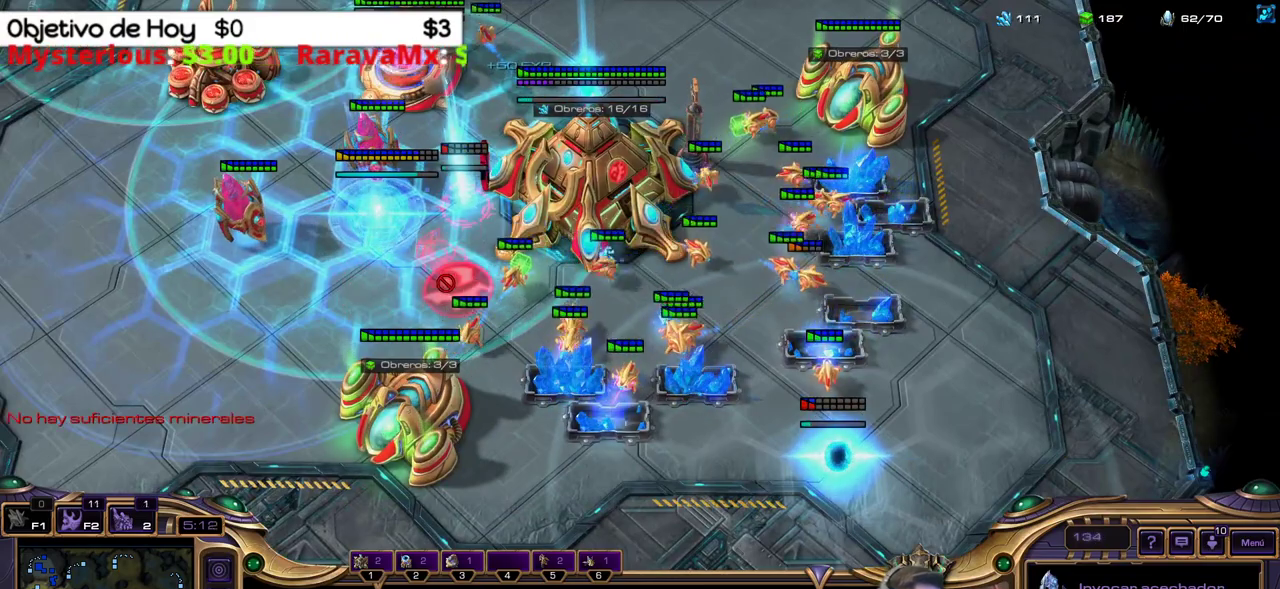
{"keys": [], "events": [[217, "shift_l", "up"]]}
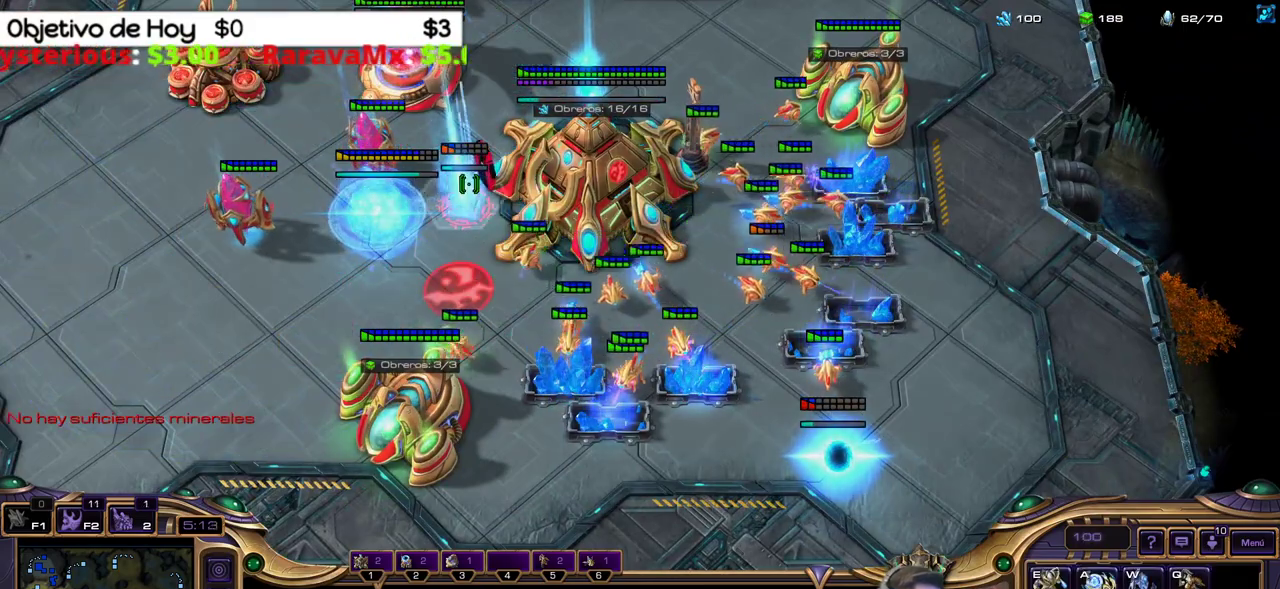
{"keys": [], "events": []}
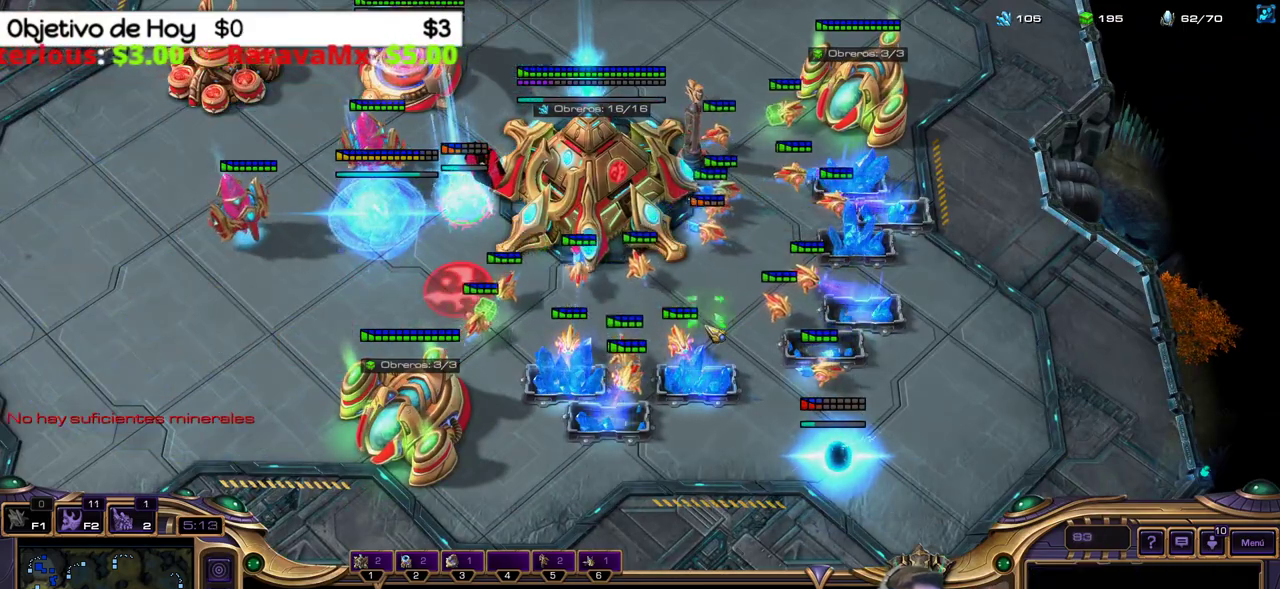
{"keys": ["shift_l", "w"], "events": [[200, "2", "down"], [350, "2", "up"], [383, "shift_l", "down"], [467, "w", "down"]]}
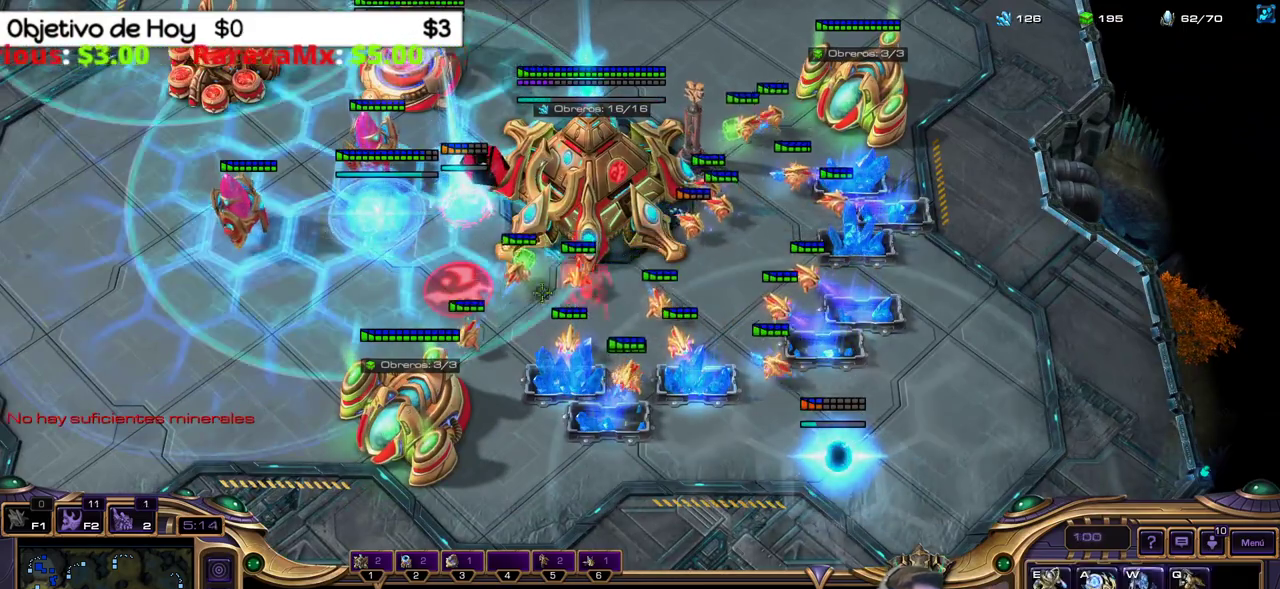
{"keys": ["shift_l"], "events": [[133, "w", "up"]]}
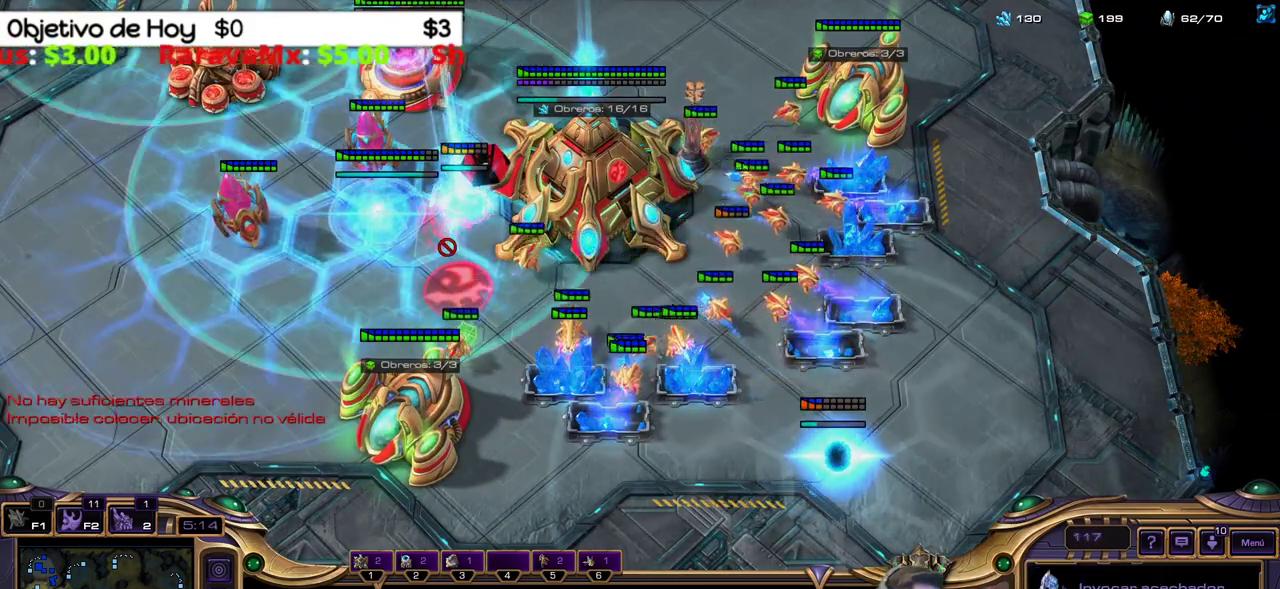
{"keys": [], "events": [[83, "shift_l", "up"]]}
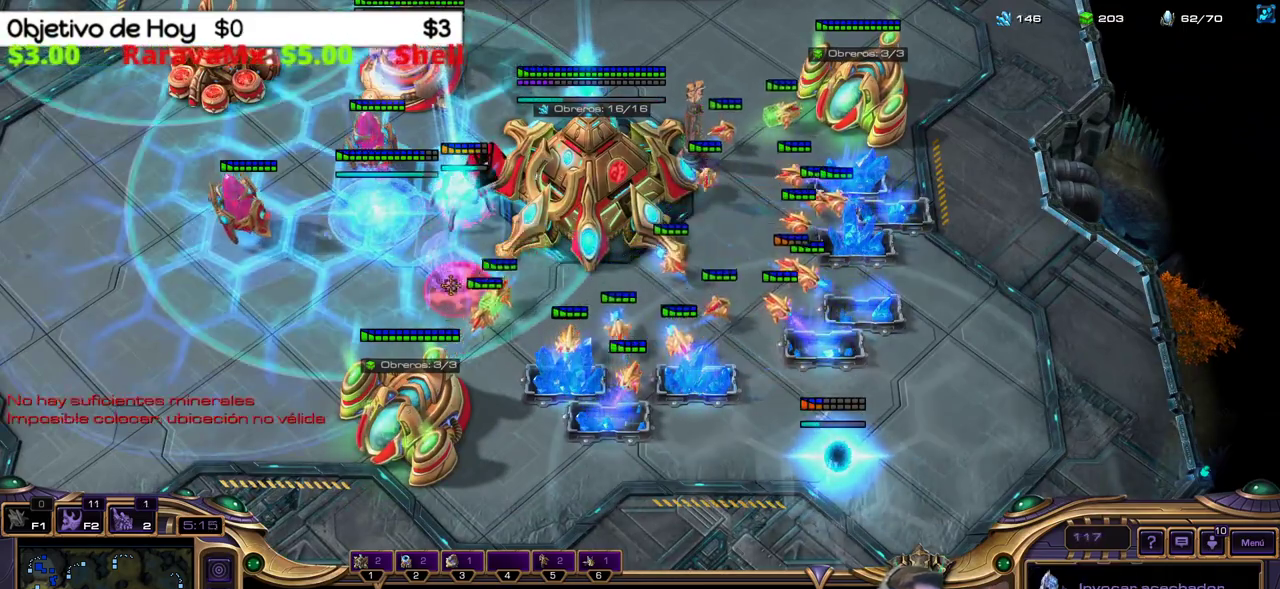
{"keys": [], "events": [[100, "shift_l", "down"], [467, "shift_l", "up"]]}
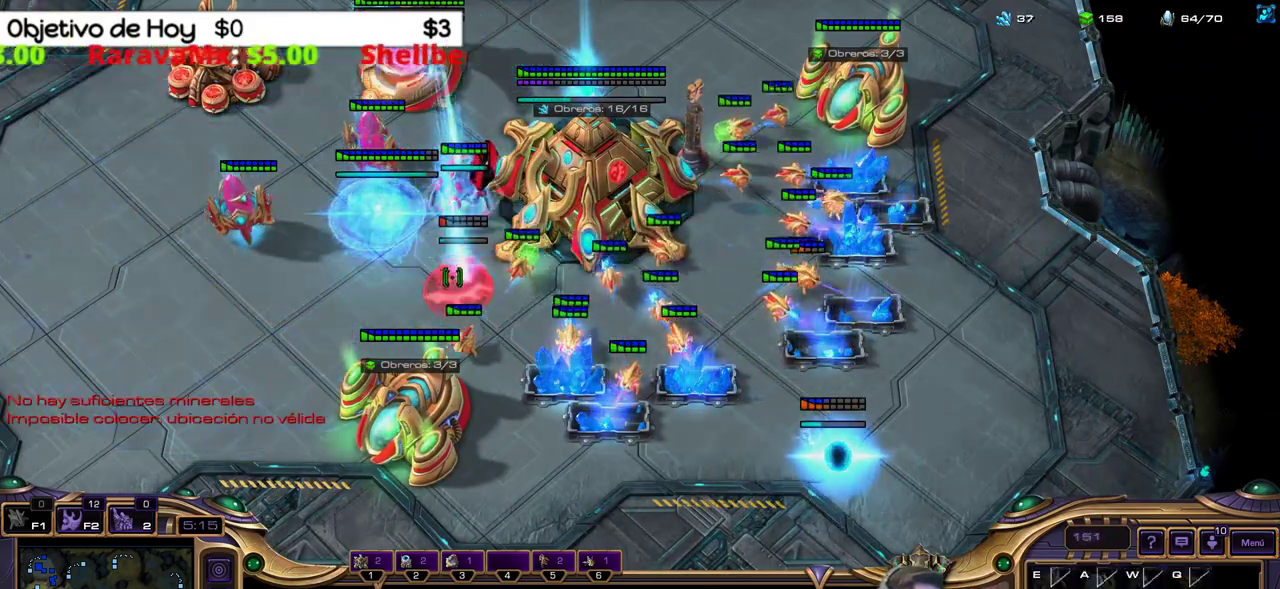
{"keys": [], "events": []}
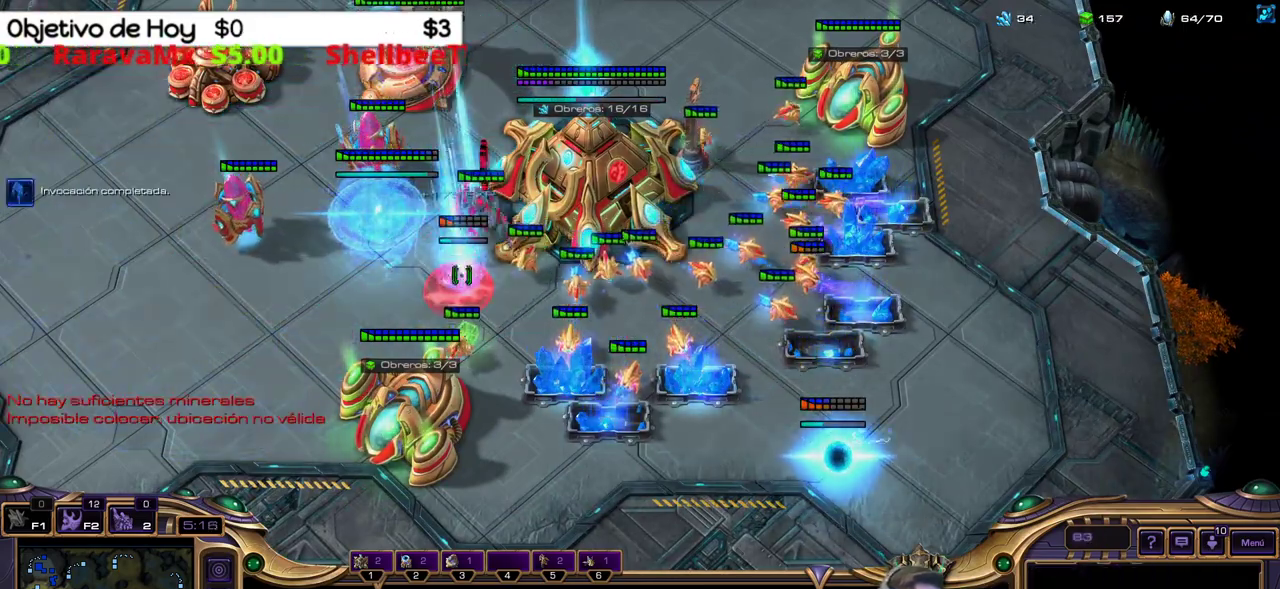
{"keys": [], "events": []}
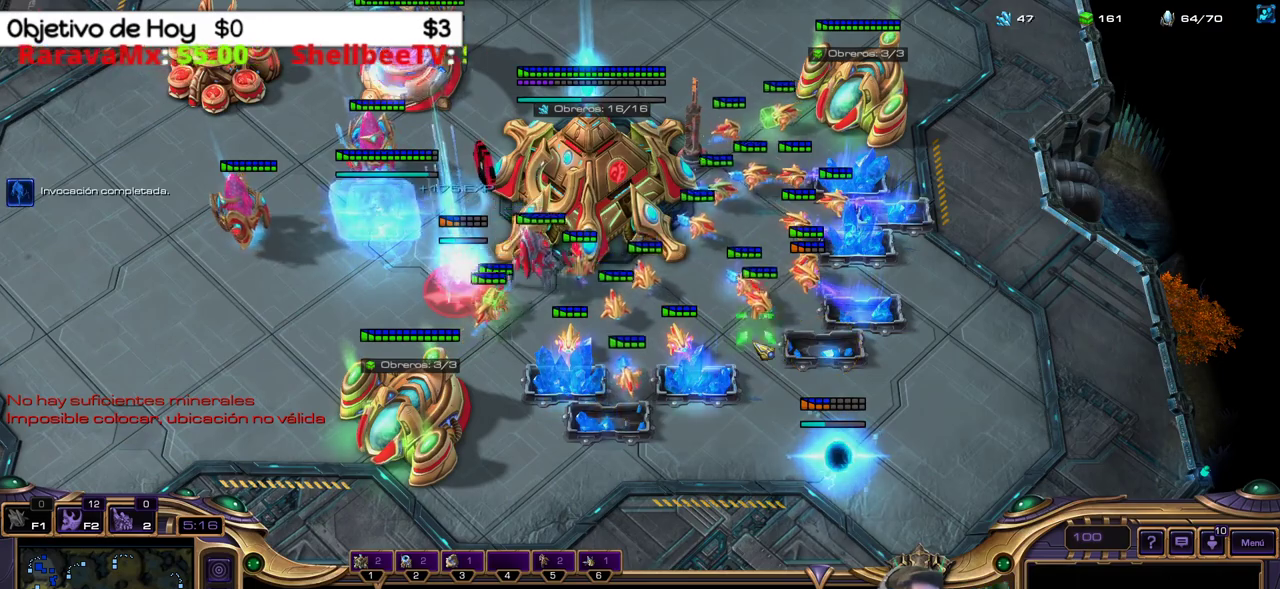
{"keys": ["1"], "events": [[233, "2", "down"], [333, "1", "down"], [333, "3", "down"], [433, "3", "up"], [467, "2", "up"]]}
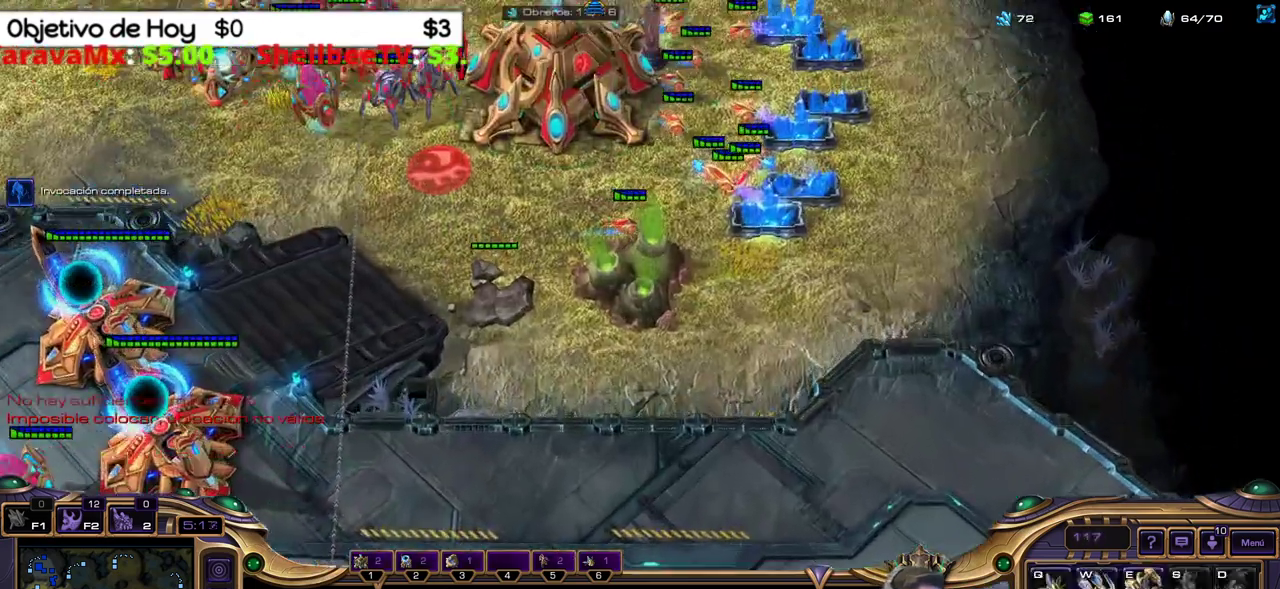
{"keys": [], "events": [[17, "1", "up"], [300, "2", "down"], [450, "2", "up"]]}
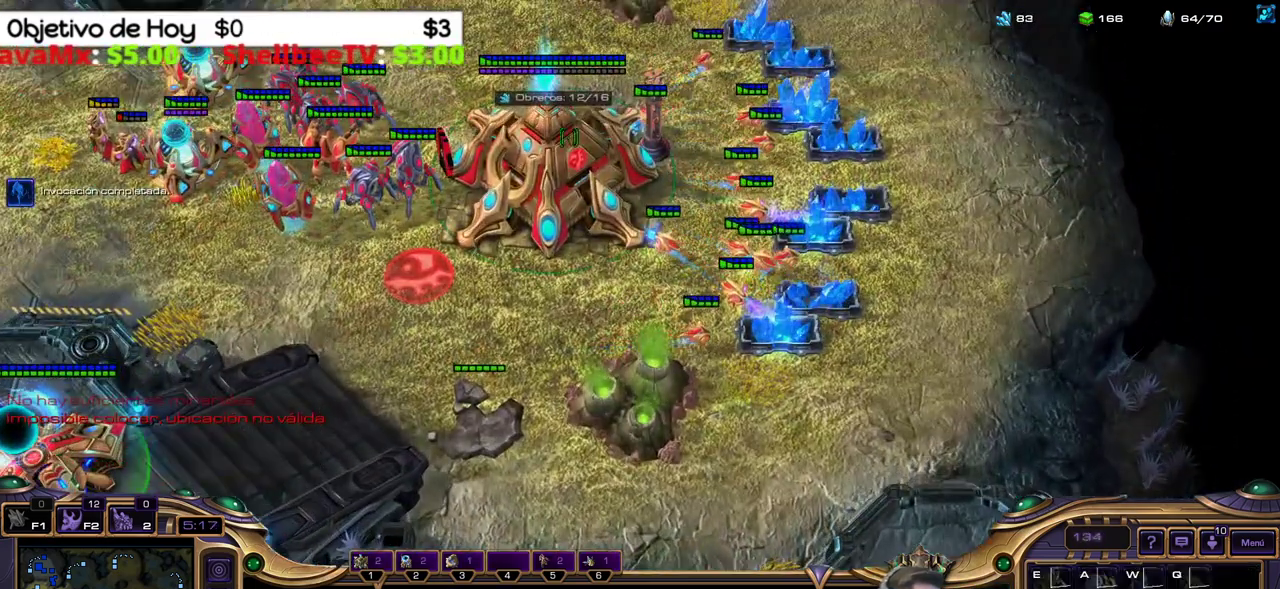
{"keys": [], "events": []}
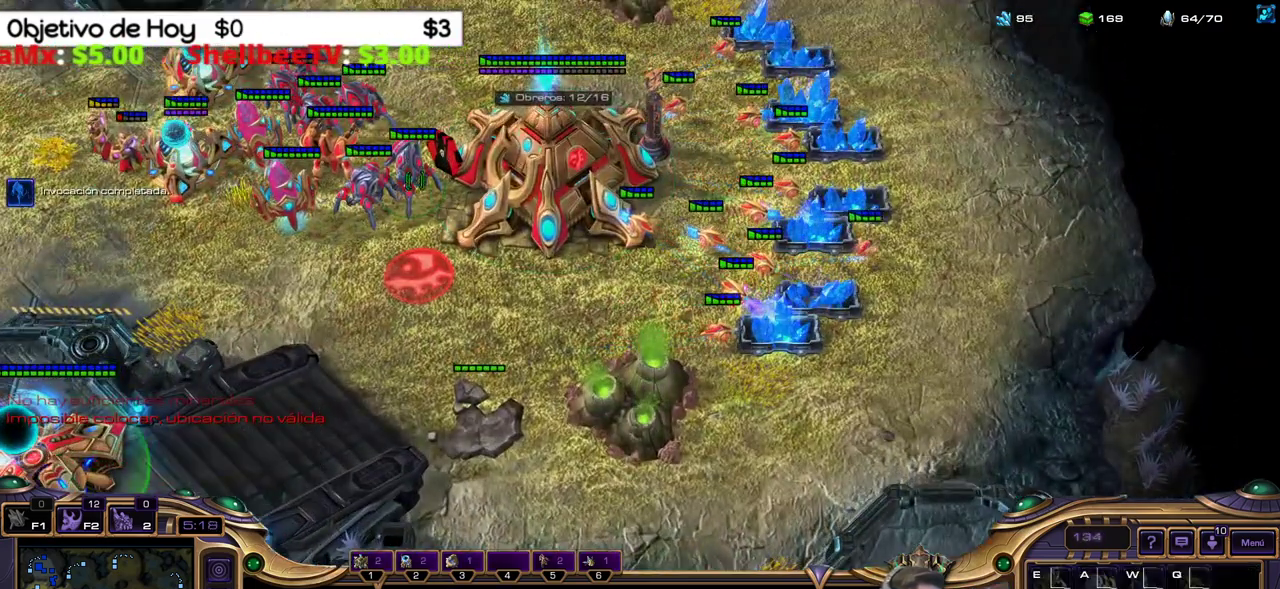
{"keys": [], "events": []}
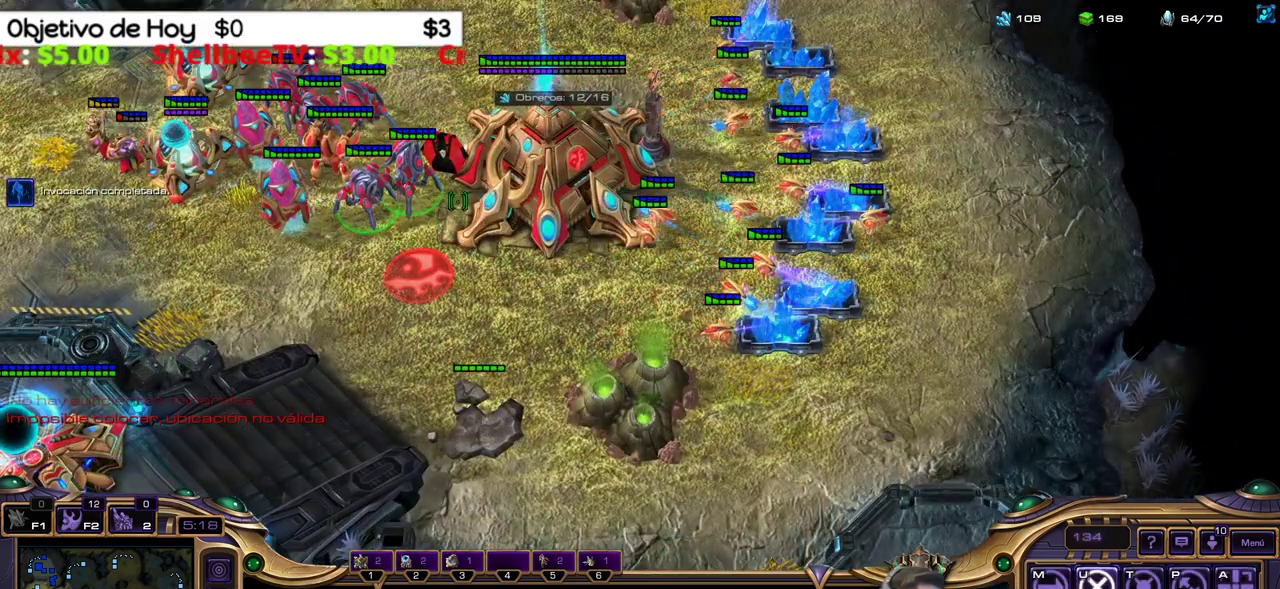
{"keys": [], "events": []}
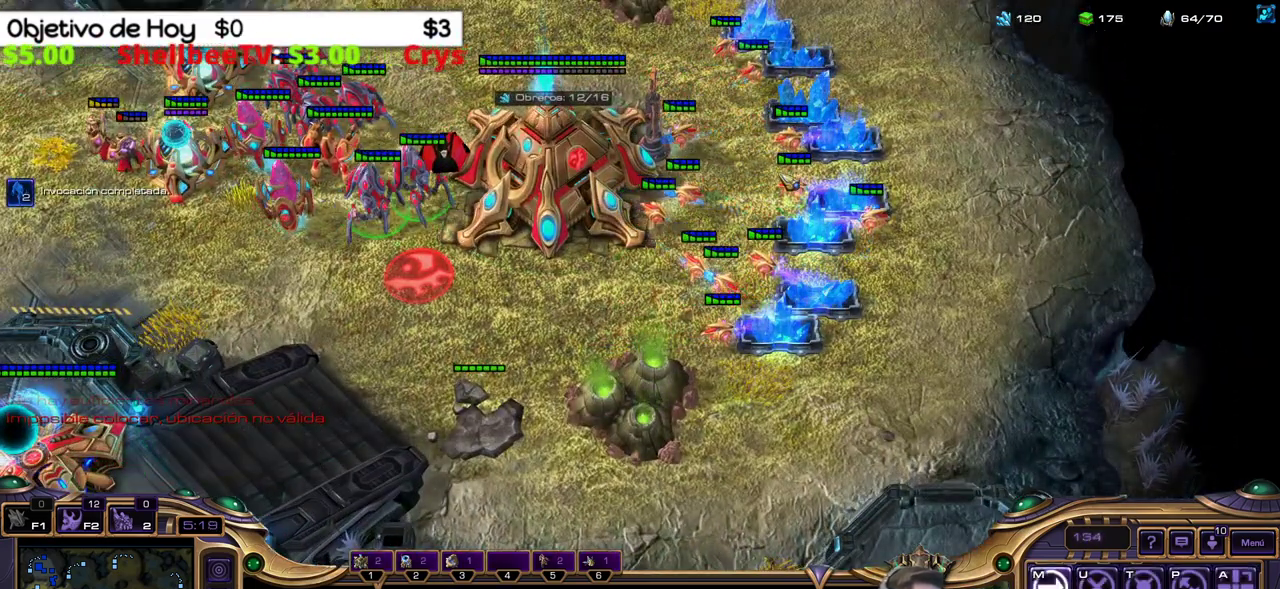
{"keys": [], "events": []}
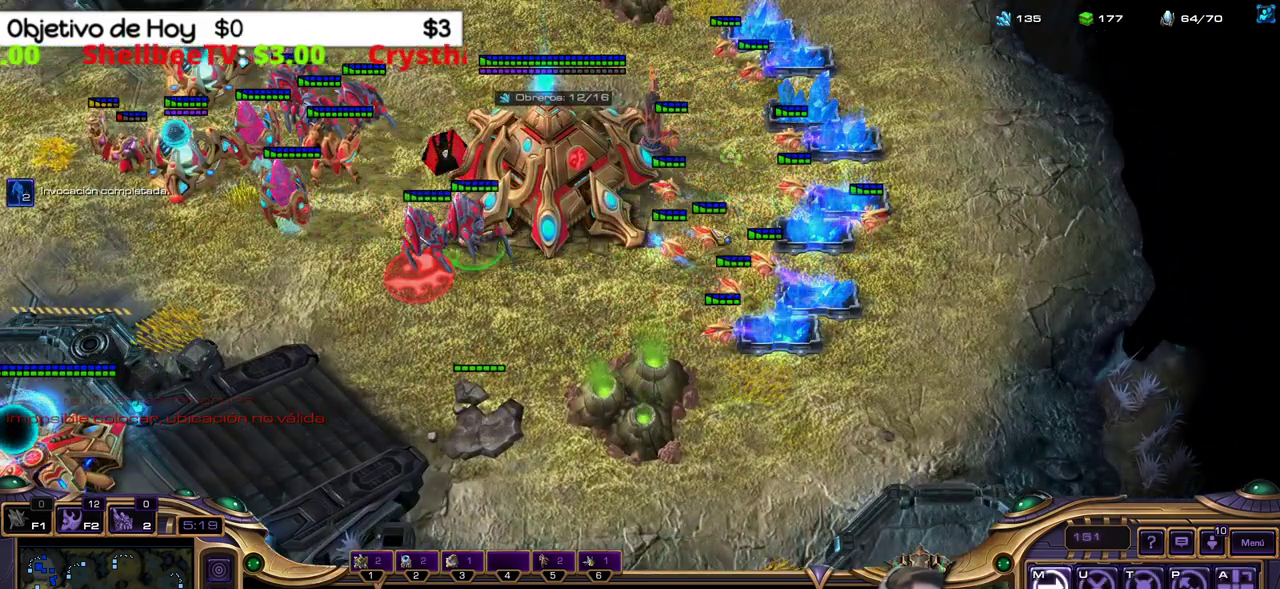
{"keys": [], "events": []}
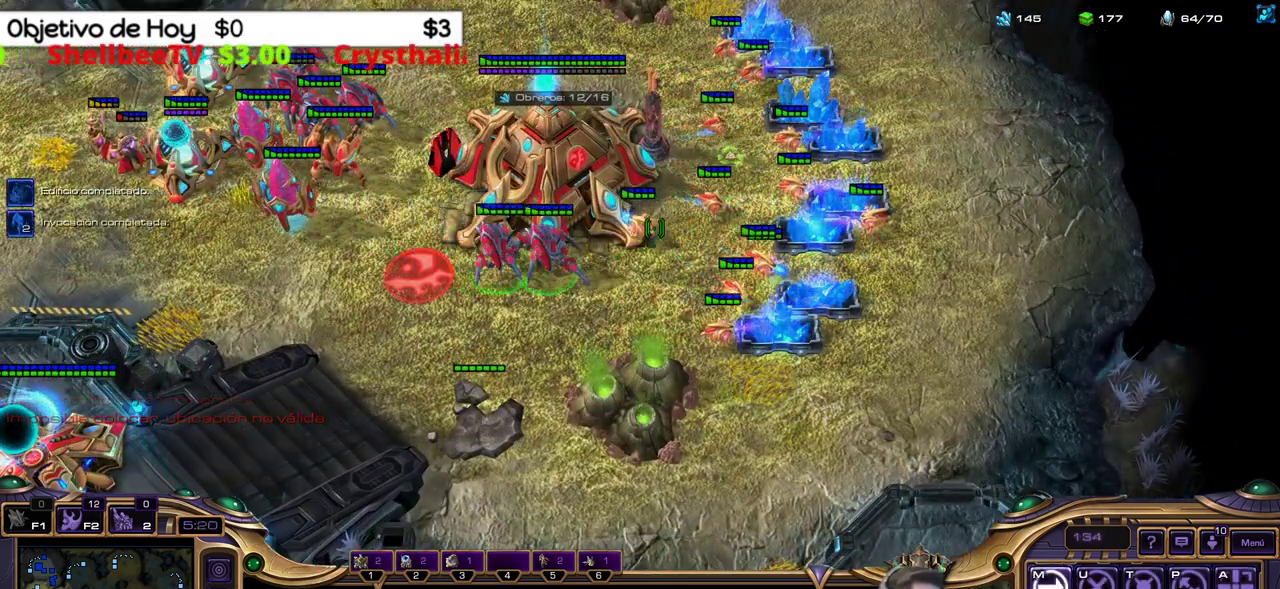
{"keys": ["b", "shift_l"], "events": [[500, "b", "down"], [500, "shift_l", "down"]]}
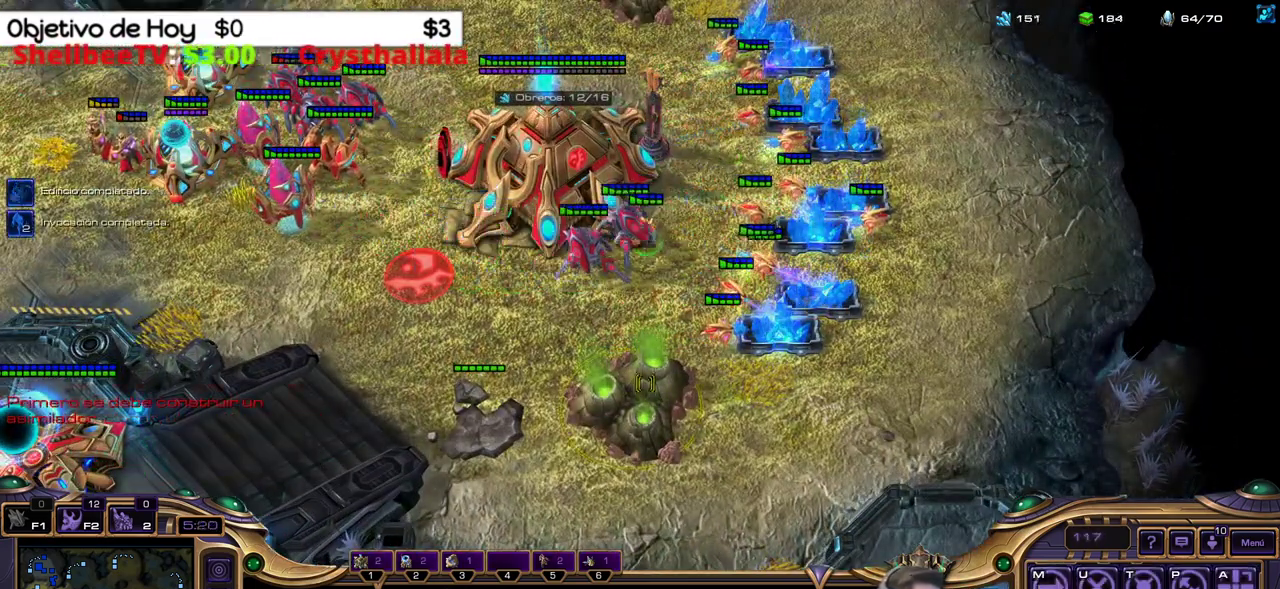
{"keys": ["shift_l"], "events": [[50, "w", "down"], [100, "b", "up"], [217, "w", "up"]]}
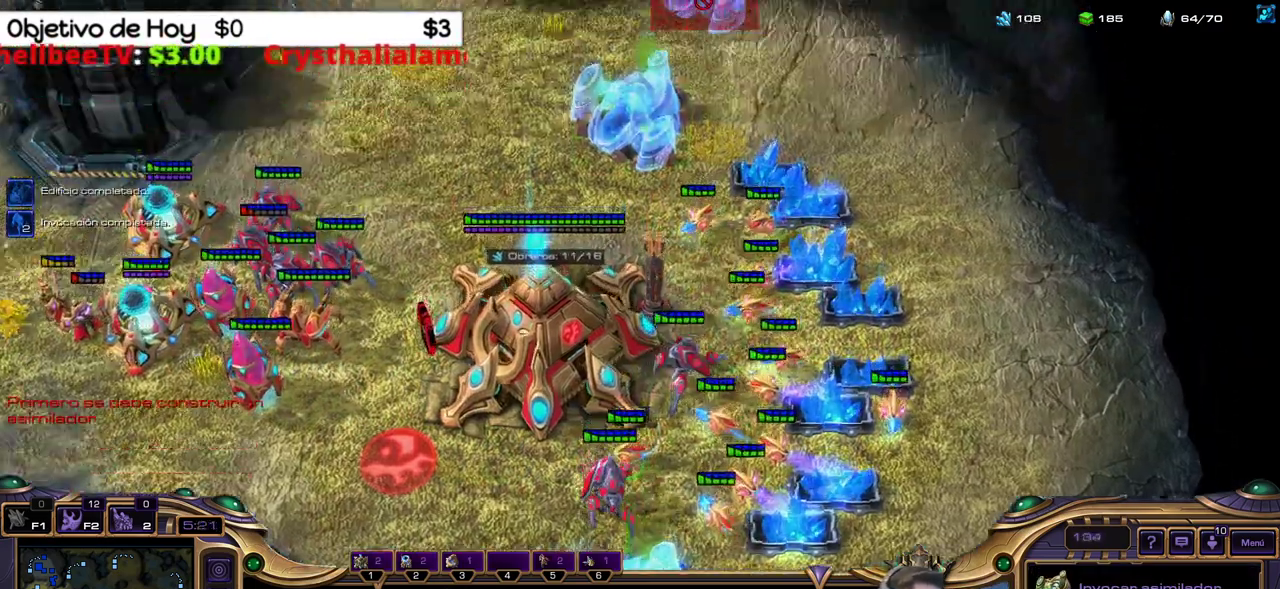
{"keys": ["shift_l"], "events": []}
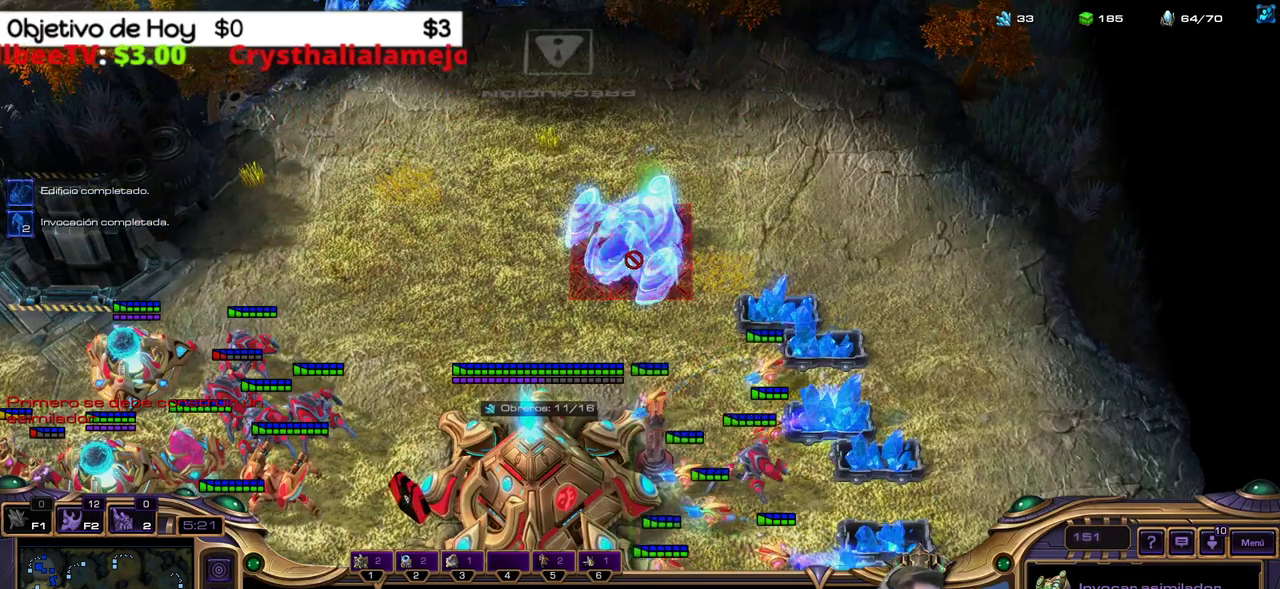
{"keys": ["b", "shift_l"], "events": [[450, "b", "down"]]}
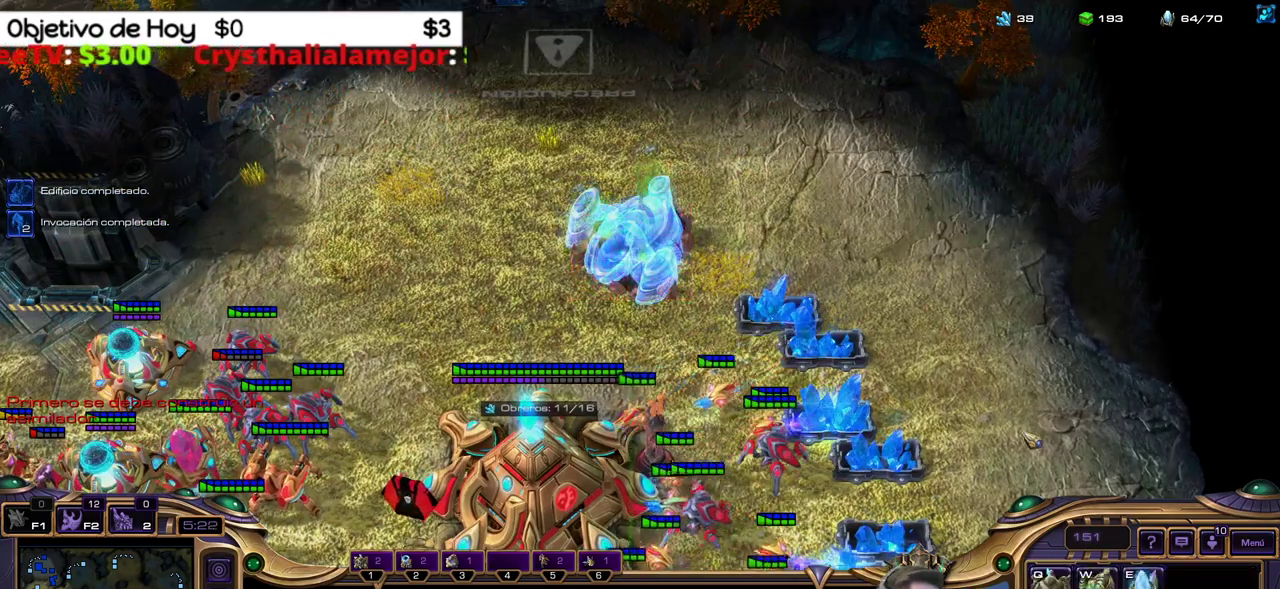
{"keys": ["shift_l"], "events": [[33, "e", "down"], [83, "b", "up"], [183, "e", "up"]]}
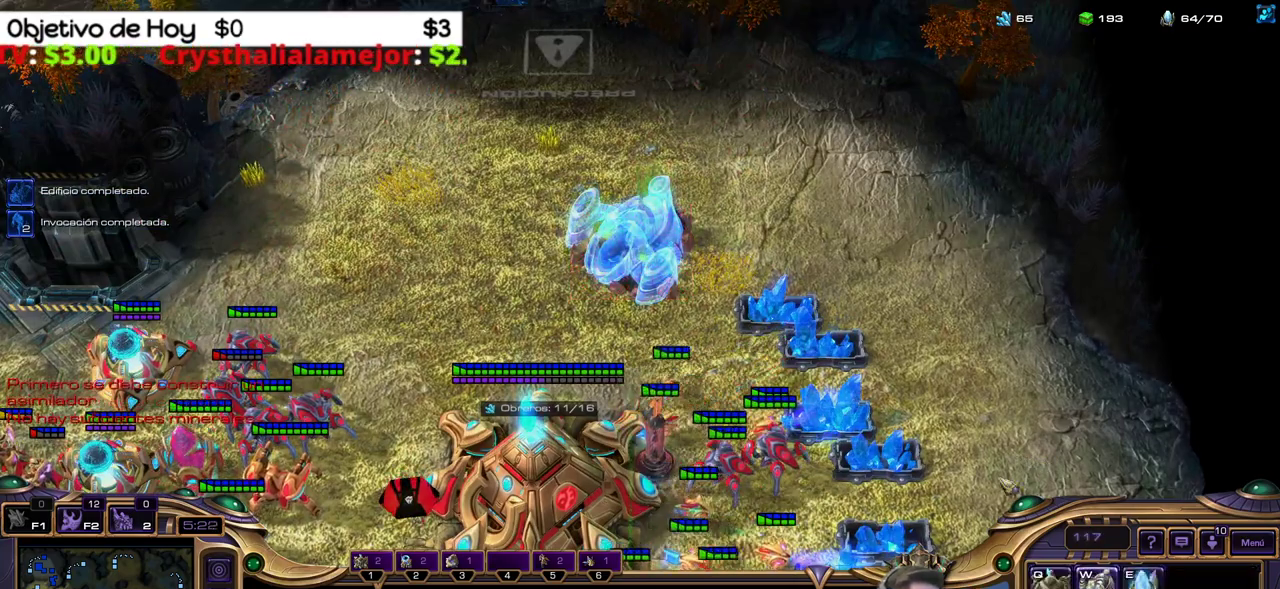
{"keys": [], "events": [[250, "shift_l", "up"]]}
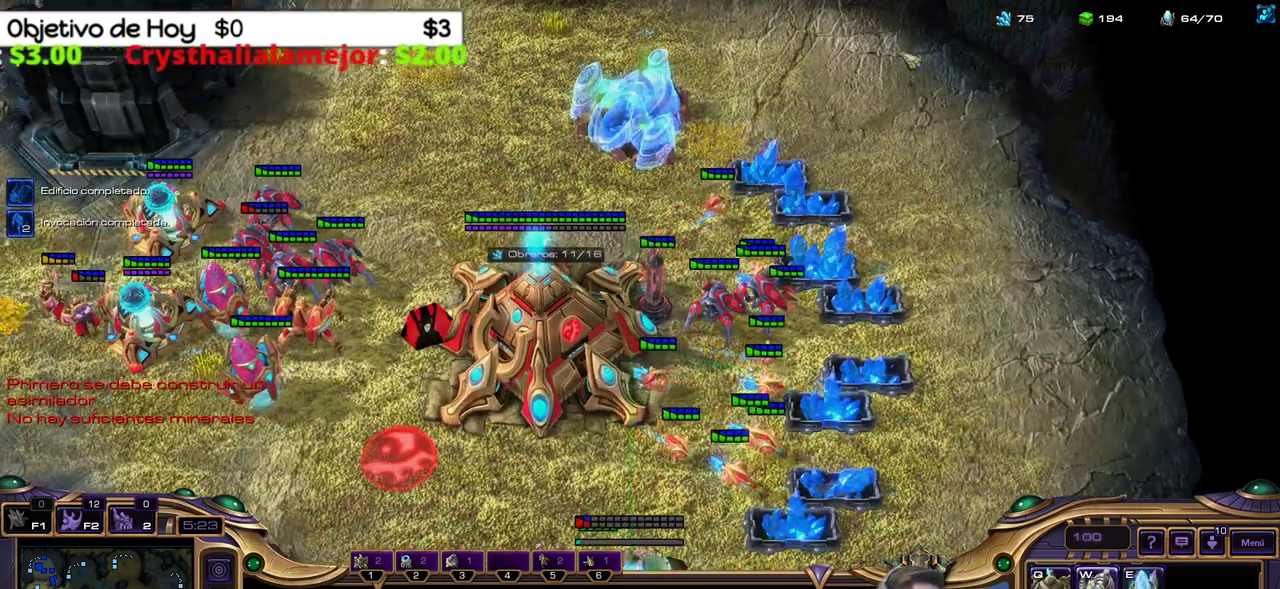
{"keys": [], "events": []}
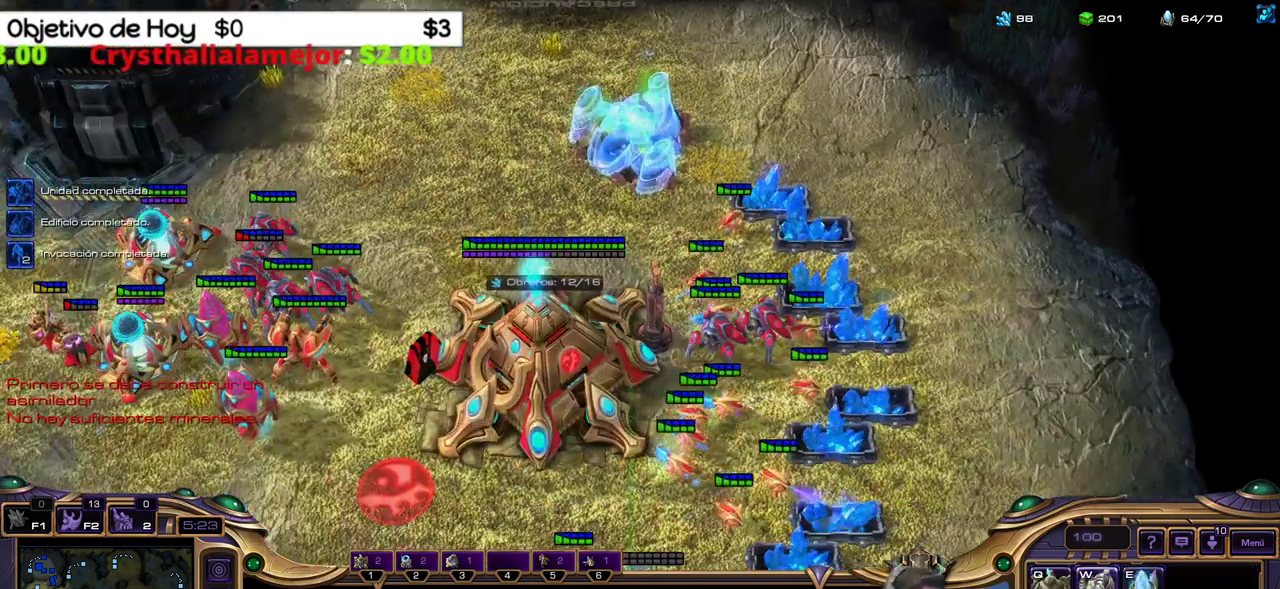
{"keys": ["shift_l"], "events": [[133, "shift_l", "down"], [183, "b", "down"], [267, "e", "down"], [317, "b", "up"], [467, "e", "up"]]}
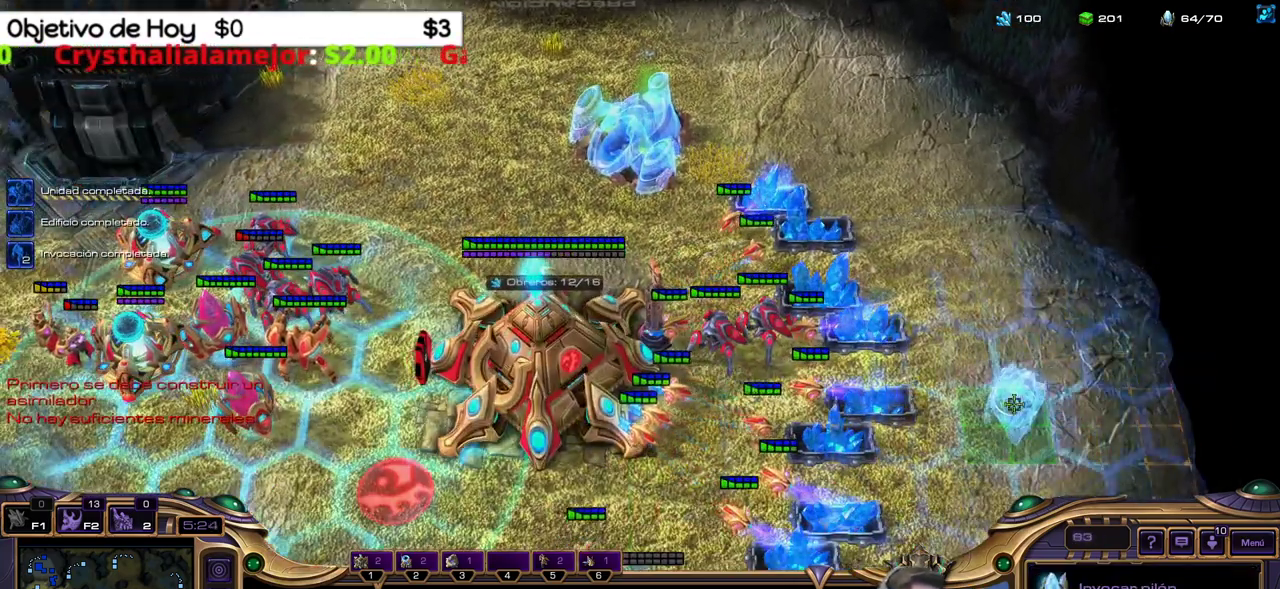
{"keys": ["shift_l"], "events": []}
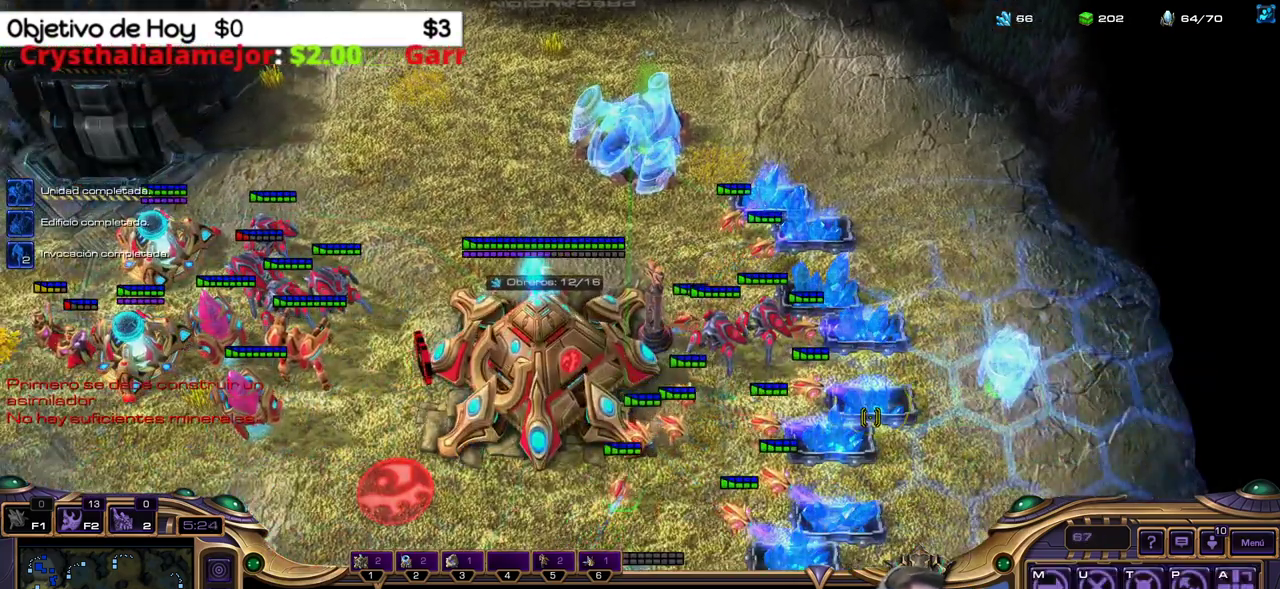
{"keys": [], "events": [[350, "shift_l", "up"]]}
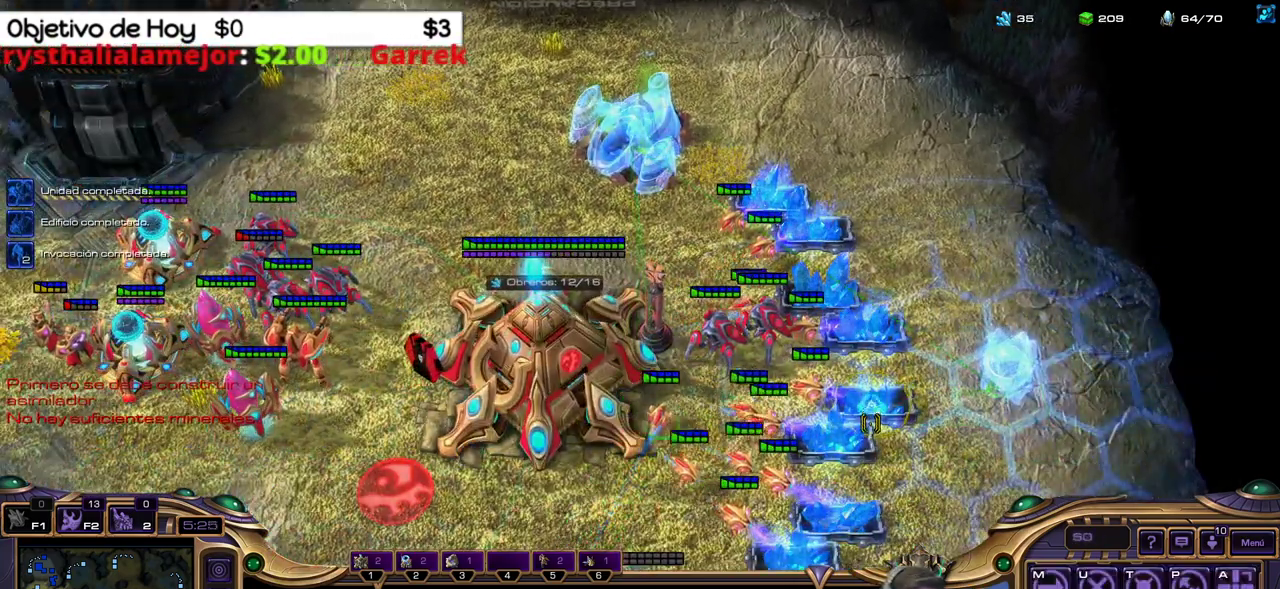
{"keys": [], "events": [[33, "6", "down"], [133, "6", "up"], [183, "6", "down"], [317, "6", "up"]]}
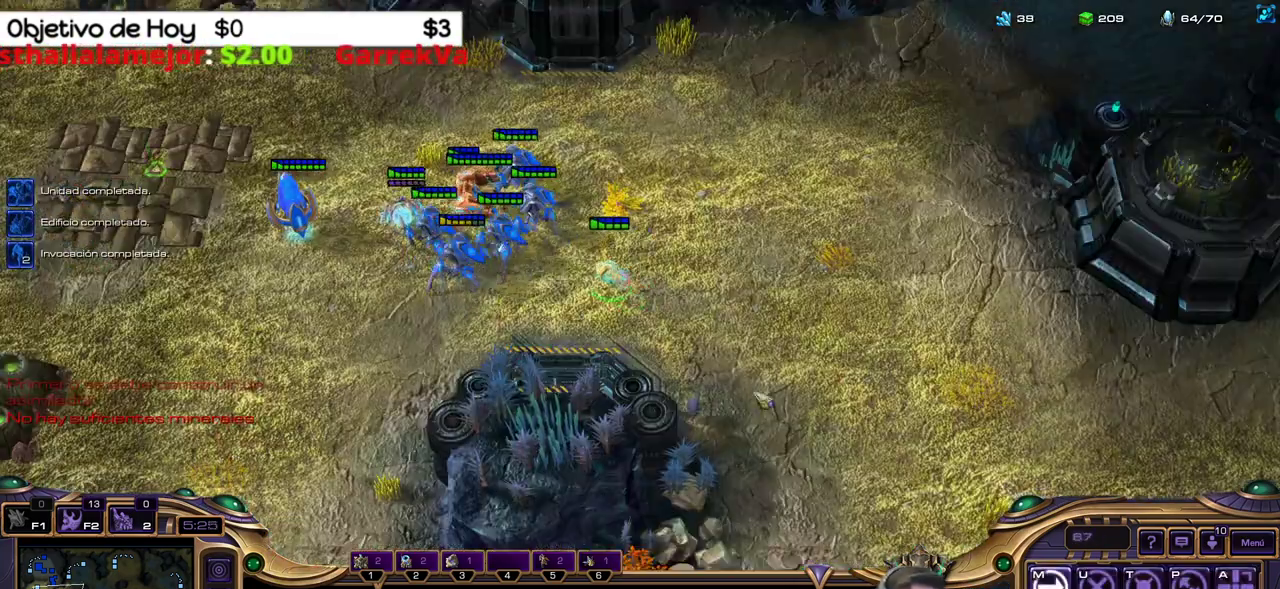
{"keys": [], "events": []}
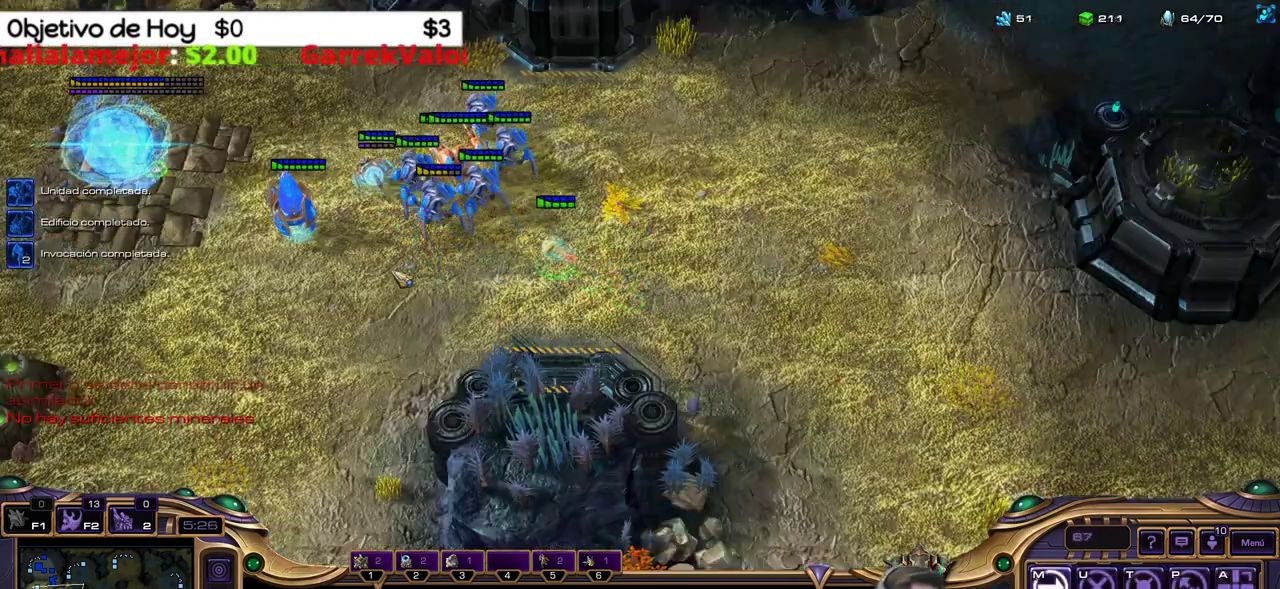
{"keys": [], "events": []}
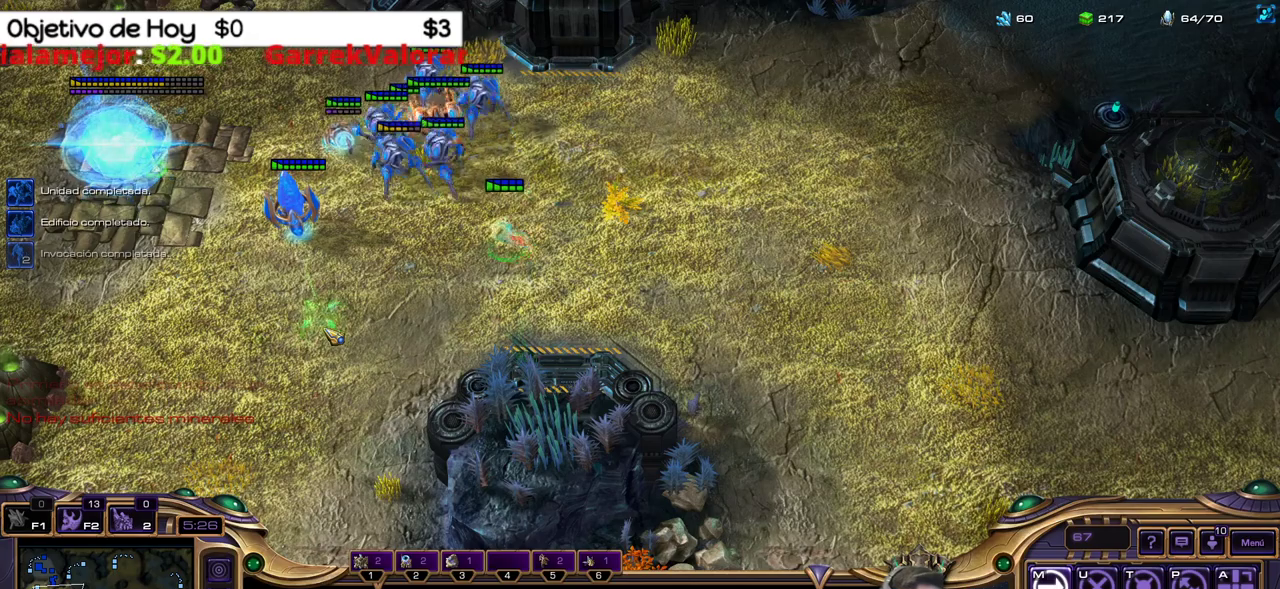
{"keys": [], "events": []}